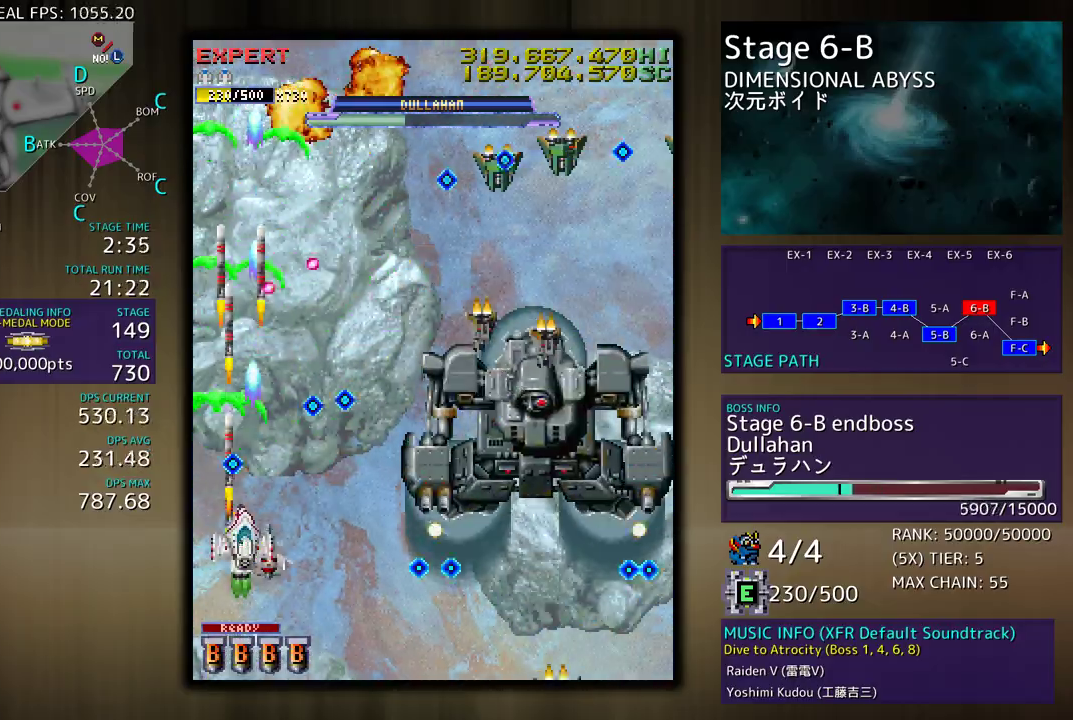
Gameplay with a controller (arcade stick); each line is a JSON object with the inputs held at the frame after it. "events" lists button and stick changes between this image and that frame as [ms after this image, input, new state], when the widget could be followed in between. Not read: L3 R3 other_buttons.
{"buttons": ["DPAD_DOWN"], "events": [[167, "DPAD_DOWN", "up"], [183, "DPAD_UP", "down"], [200, "DPAD_RIGHT", "up"], [233, "DPAD_RIGHT", "down"], [300, "DPAD_RIGHT", "up"], [317, "DPAD_UP", "up"], [367, "DPAD_UP", "down"], [433, "DPAD_RIGHT", "down"], [450, "DPAD_DOWN", "down"], [450, "DPAD_UP", "up"], [483, "DPAD_RIGHT", "up"]]}
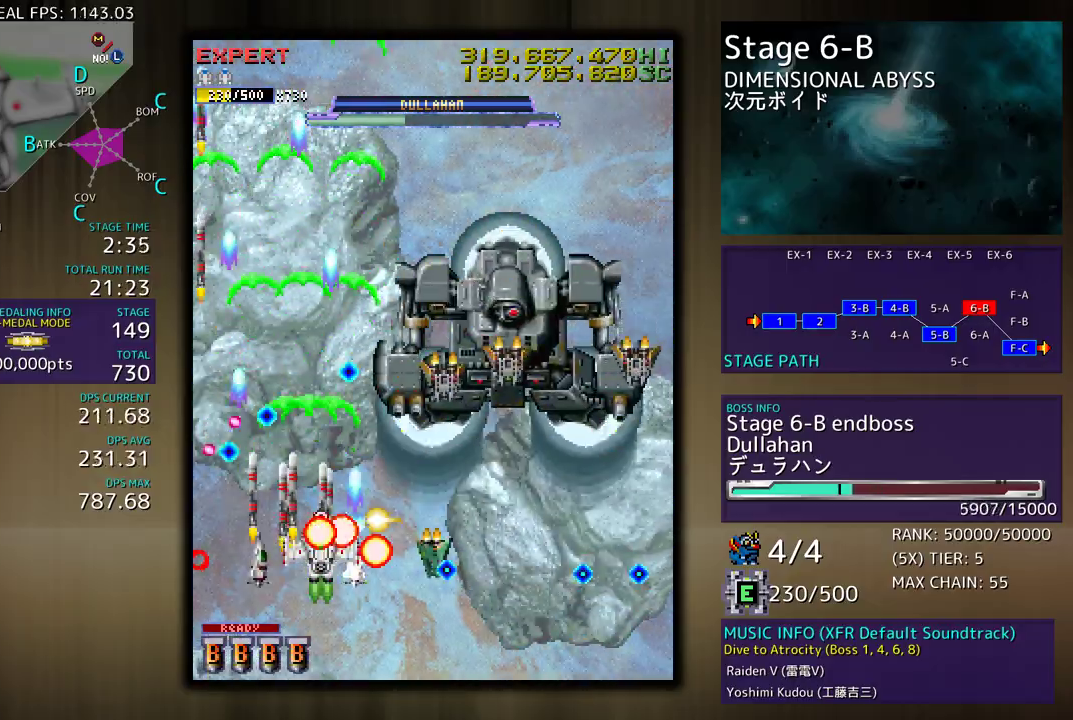
{"buttons": ["DPAD_UP", "DPAD_LEFT"]}
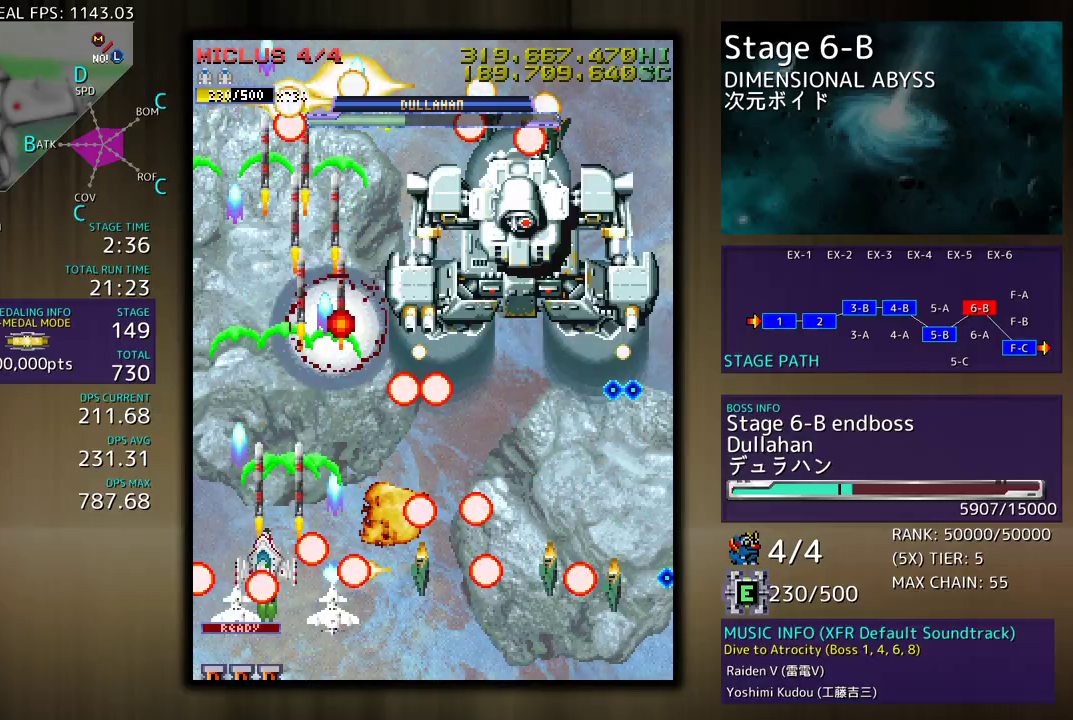
{"buttons": ["DPAD_UP", "DPAD_LEFT"], "events": []}
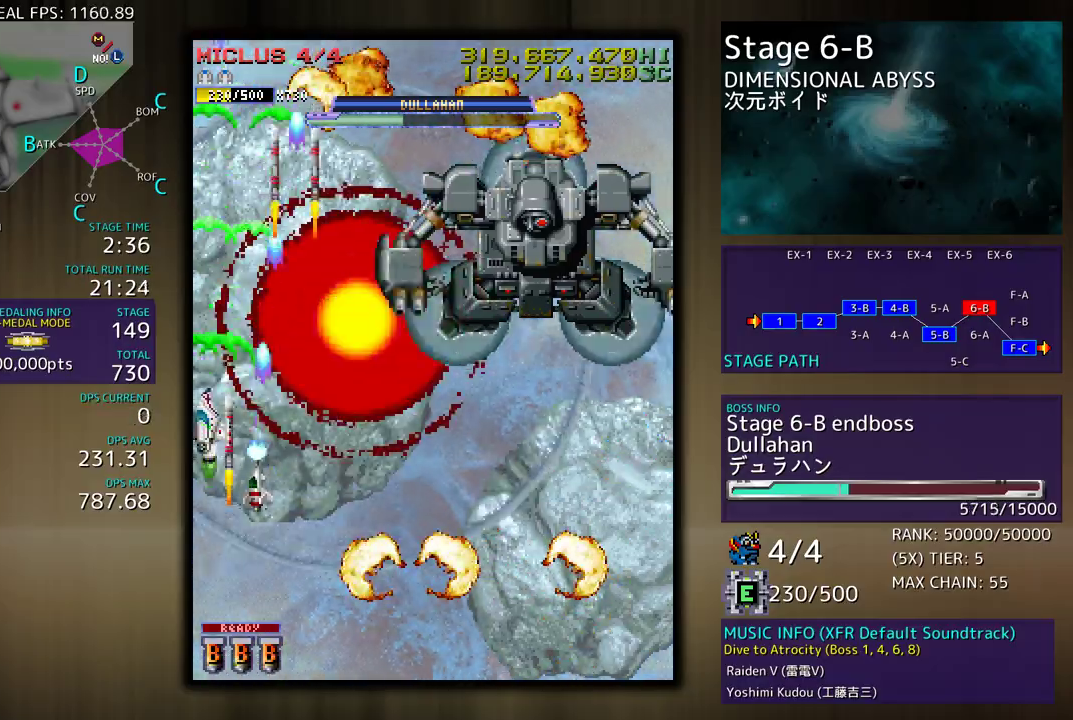
{"buttons": ["DPAD_DOWN"], "events": [[150, "DPAD_LEFT", "up"], [317, "DPAD_UP", "up"], [333, "DPAD_DOWN", "down"], [333, "DPAD_RIGHT", "down"], [367, "DPAD_RIGHT", "up"]]}
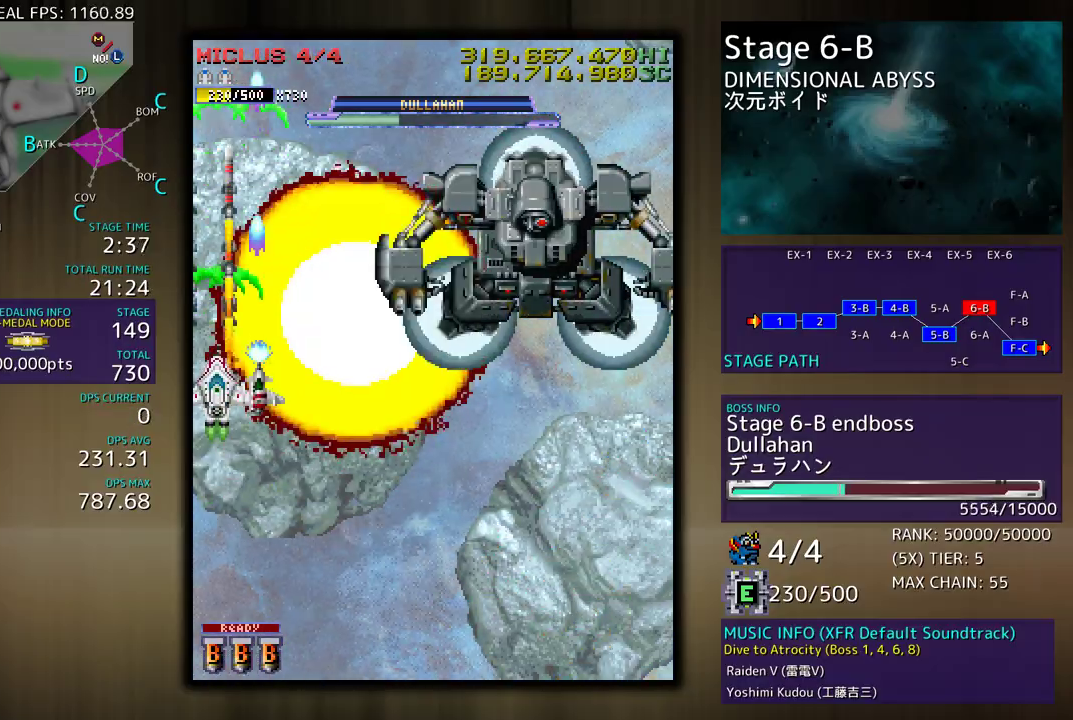
{"buttons": ["DPAD_DOWN", "DPAD_RIGHT"], "events": [[433, "DPAD_RIGHT", "down"]]}
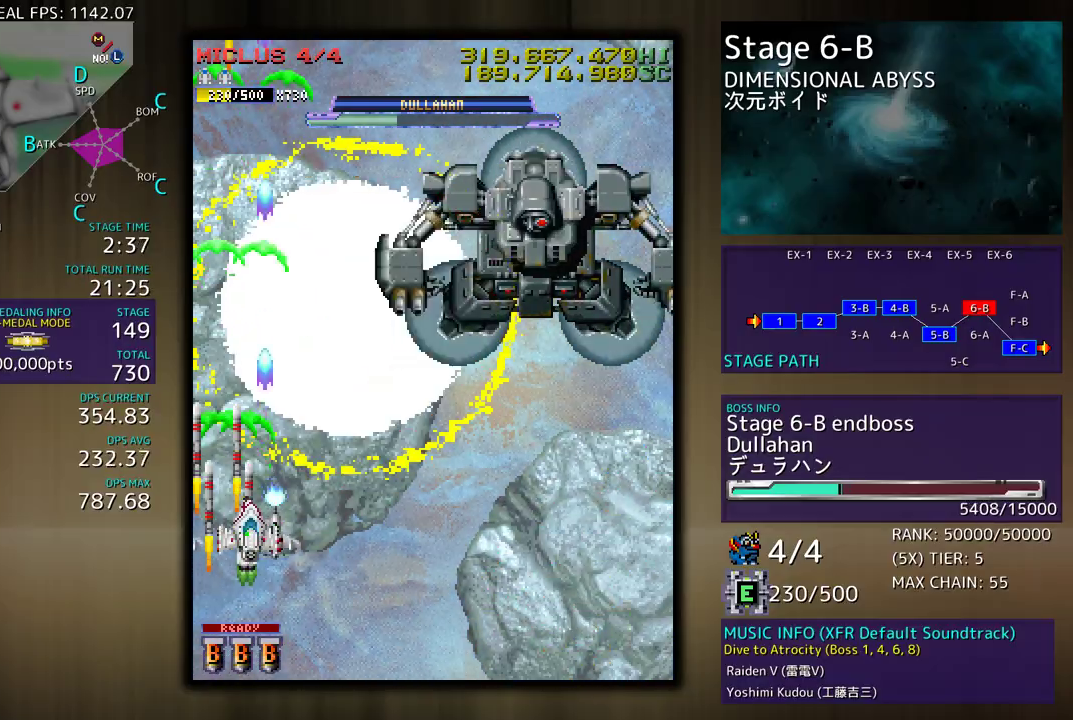
{"buttons": ["DPAD_RIGHT"], "events": [[467, "DPAD_DOWN", "up"]]}
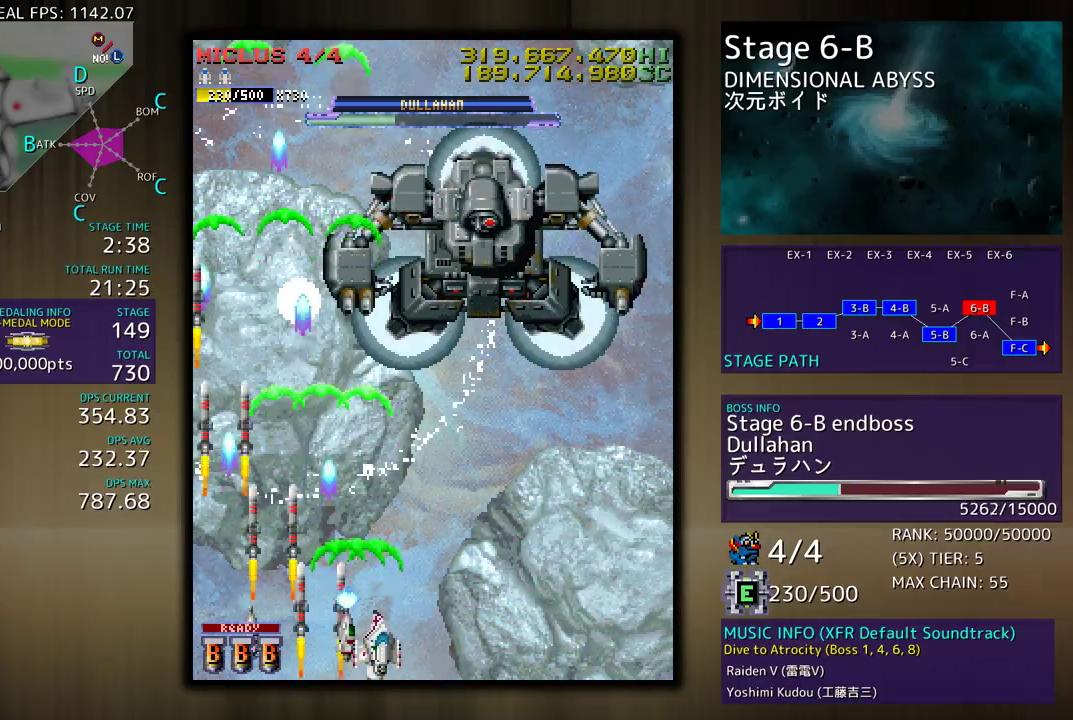
{"buttons": ["DPAD_DOWN", "DPAD_RIGHT"], "events": [[33, "DPAD_UP", "down"], [133, "DPAD_UP", "up"], [267, "DPAD_DOWN", "down"], [300, "DPAD_RIGHT", "up"], [500, "DPAD_RIGHT", "down"]]}
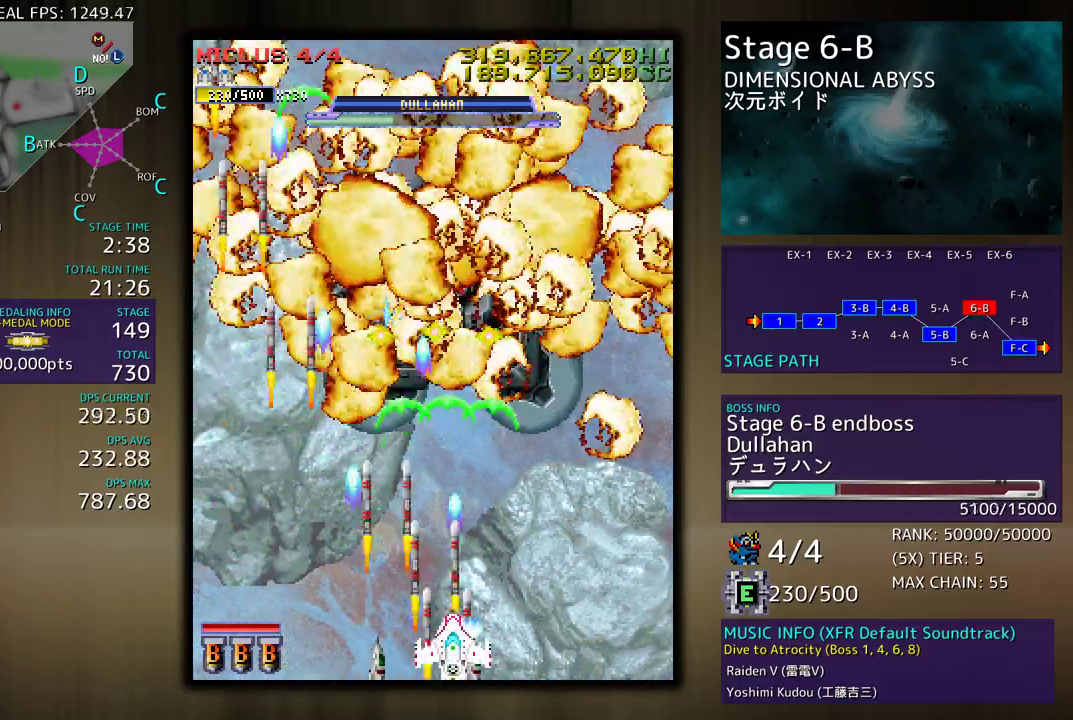
{"buttons": [], "events": [[100, "DPAD_DOWN", "up"], [133, "DPAD_RIGHT", "up"], [267, "DPAD_LEFT", "down"], [367, "DPAD_LEFT", "up"]]}
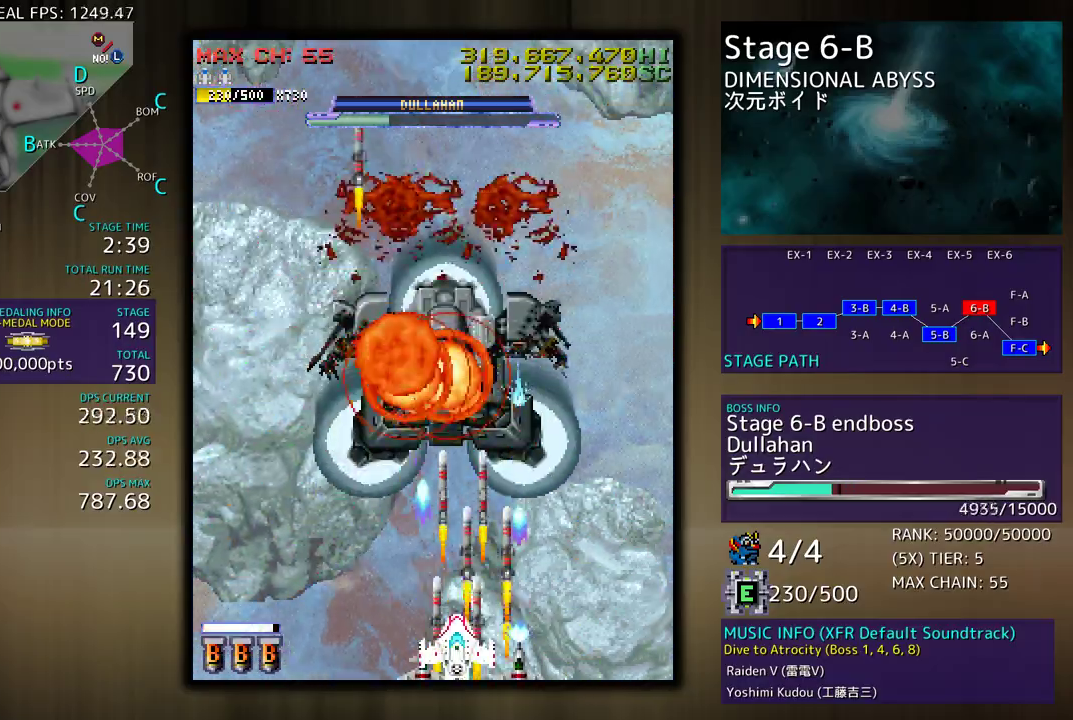
{"buttons": [], "events": [[383, "DPAD_LEFT", "down"], [417, "DPAD_LEFT", "up"]]}
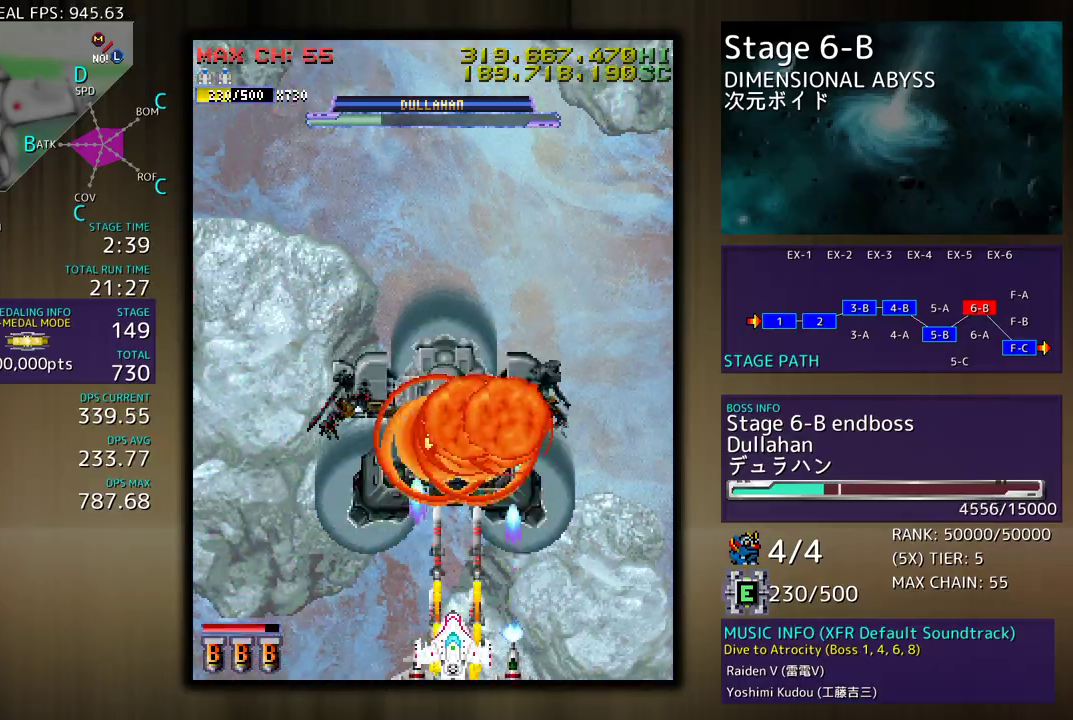
{"buttons": [], "events": [[50, "DPAD_LEFT", "down"], [117, "DPAD_LEFT", "up"], [183, "DPAD_LEFT", "down"], [217, "DPAD_DOWN", "down"], [233, "DPAD_DOWN", "up"], [283, "DPAD_LEFT", "up"], [367, "DPAD_DOWN", "down"], [367, "DPAD_LEFT", "down"], [417, "DPAD_DOWN", "up"], [450, "DPAD_LEFT", "up"]]}
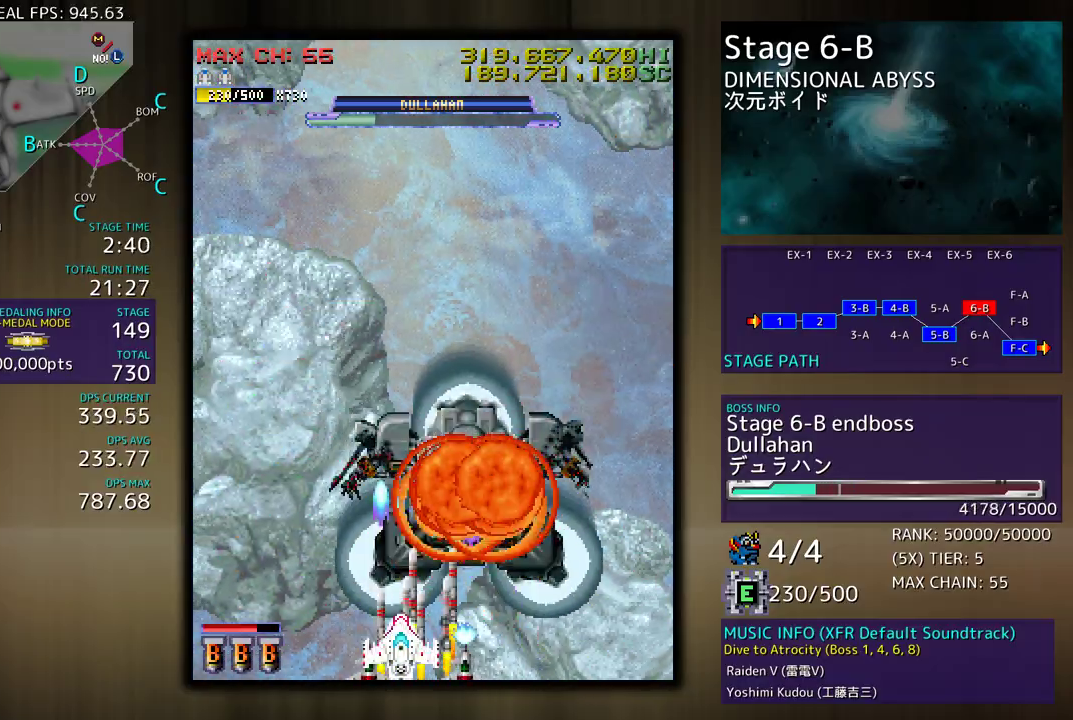
{"buttons": ["DPAD_LEFT"], "events": [[17, "DPAD_DOWN", "down"], [17, "DPAD_LEFT", "down"], [67, "DPAD_DOWN", "up"], [100, "DPAD_LEFT", "up"], [183, "DPAD_DOWN", "down"], [183, "DPAD_LEFT", "down"], [217, "DPAD_DOWN", "up"], [233, "DPAD_LEFT", "up"], [300, "DPAD_LEFT", "down"], [317, "DPAD_DOWN", "down"], [350, "DPAD_DOWN", "up"], [400, "DPAD_LEFT", "up"], [467, "DPAD_LEFT", "down"]]}
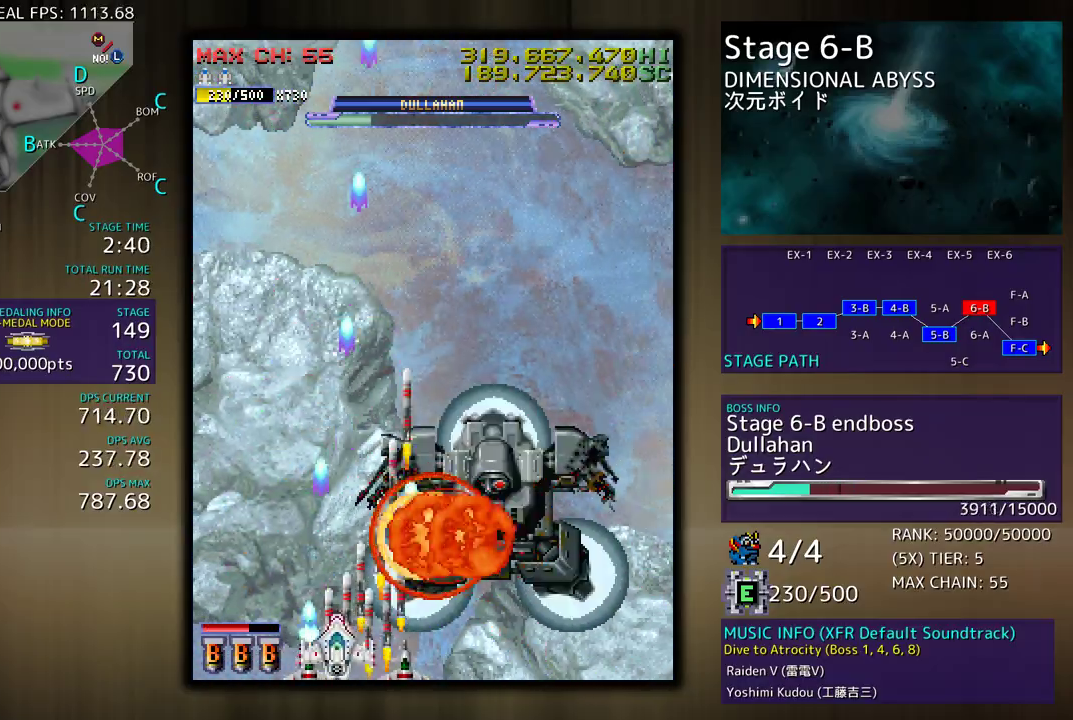
{"buttons": [], "events": [[50, "DPAD_LEFT", "up"], [83, "DPAD_LEFT", "down"], [333, "DPAD_UP", "down"], [450, "DPAD_UP", "up"], [467, "DPAD_LEFT", "up"]]}
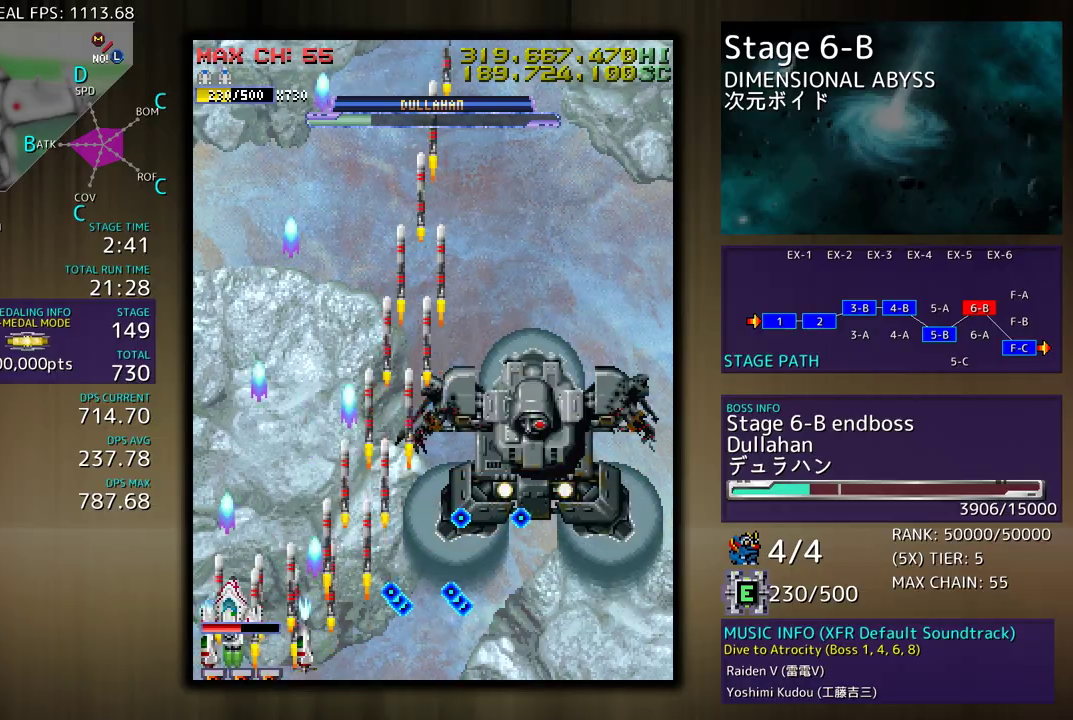
{"buttons": ["DPAD_UP"], "events": [[50, "DPAD_UP", "down"], [67, "DPAD_LEFT", "down"], [117, "DPAD_LEFT", "up"], [267, "DPAD_UP", "up"], [350, "DPAD_UP", "down"], [417, "DPAD_UP", "up"], [500, "DPAD_UP", "down"]]}
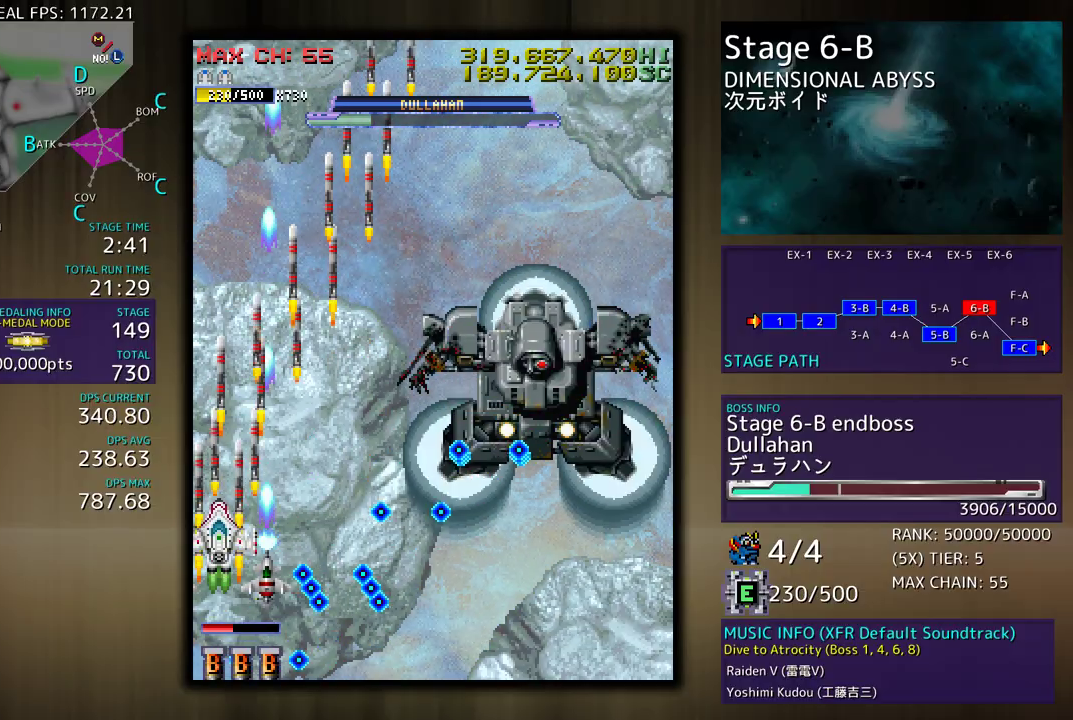
{"buttons": ["DPAD_UP"], "events": [[67, "DPAD_UP", "up"], [133, "DPAD_UP", "down"], [217, "DPAD_UP", "up"], [283, "DPAD_UP", "down"], [367, "DPAD_UP", "up"], [417, "DPAD_UP", "down"]]}
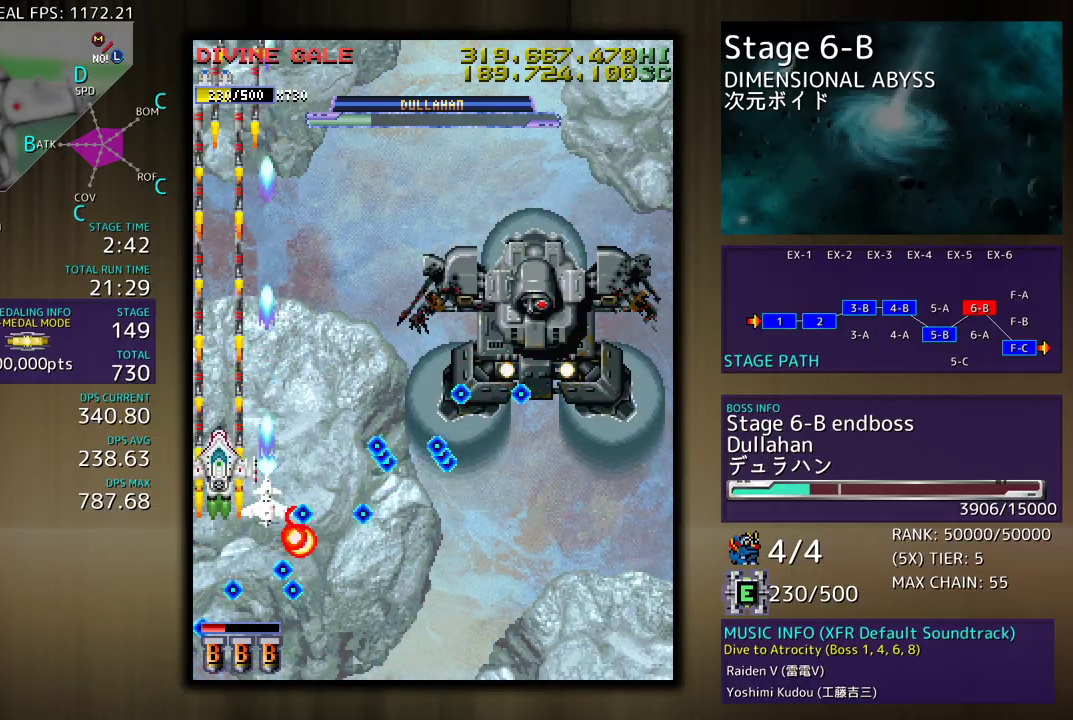
{"buttons": ["DPAD_UP"], "events": [[17, "DPAD_UP", "up"], [67, "DPAD_UP", "down"], [167, "DPAD_UP", "up"], [217, "DPAD_UP", "down"], [300, "DPAD_UP", "up"], [367, "DPAD_UP", "down"], [450, "DPAD_UP", "up"], [500, "DPAD_UP", "down"]]}
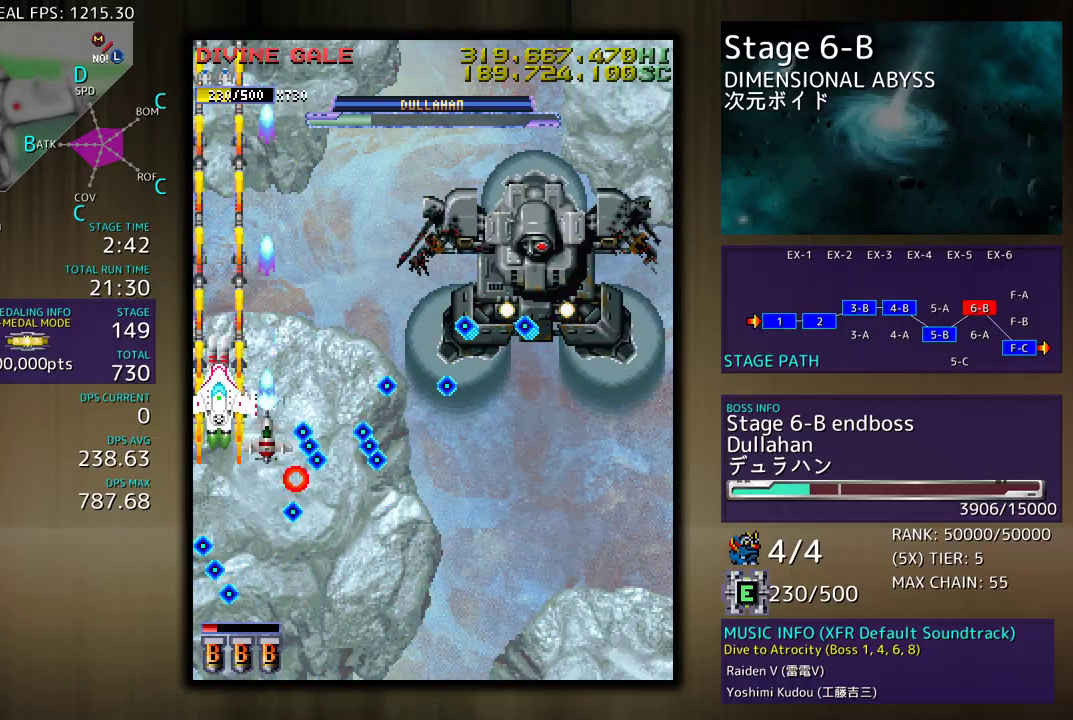
{"buttons": ["DPAD_UP"], "events": [[250, "DPAD_UP", "up"], [317, "DPAD_UP", "down"], [367, "DPAD_UP", "up"], [450, "DPAD_UP", "down"]]}
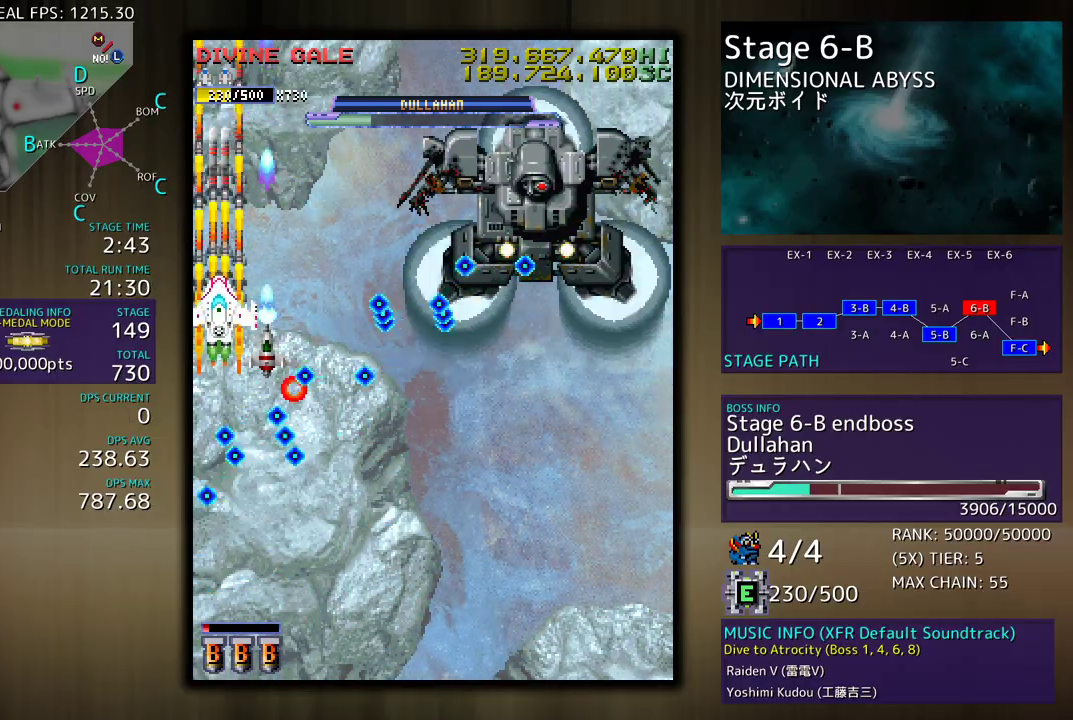
{"buttons": [], "events": [[33, "DPAD_UP", "up"], [350, "DPAD_UP", "down"], [467, "DPAD_UP", "up"]]}
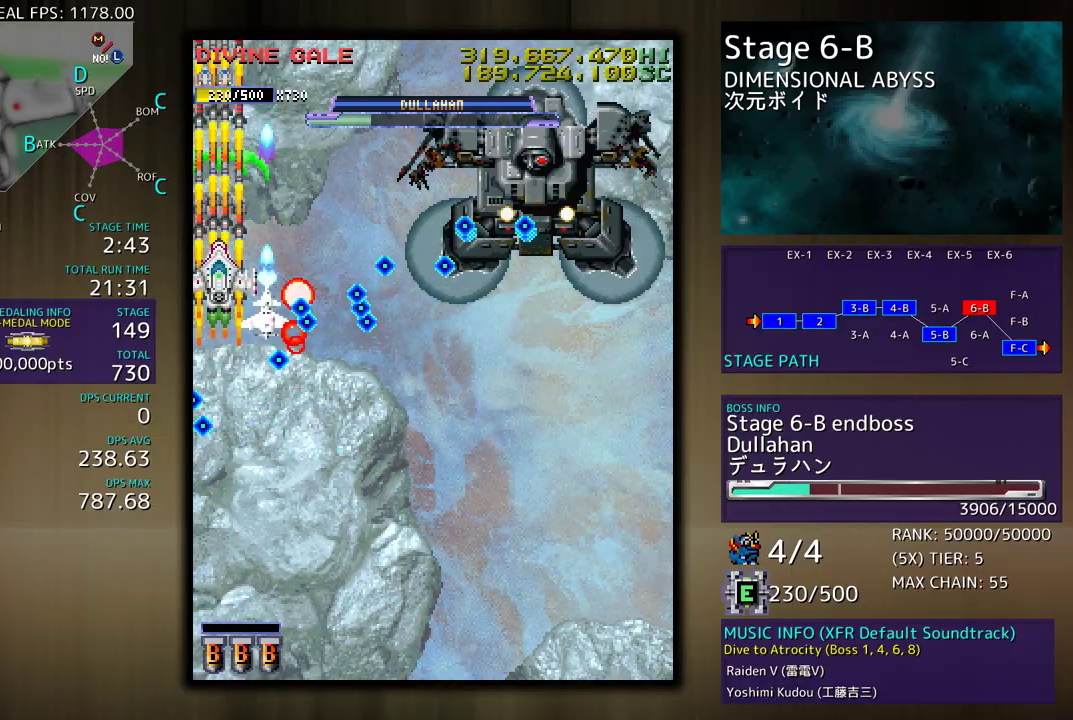
{"buttons": [], "events": [[83, "DPAD_UP", "down"], [183, "DPAD_UP", "up"], [250, "DPAD_UP", "down"], [333, "DPAD_UP", "up"], [417, "DPAD_UP", "down"], [483, "DPAD_UP", "up"]]}
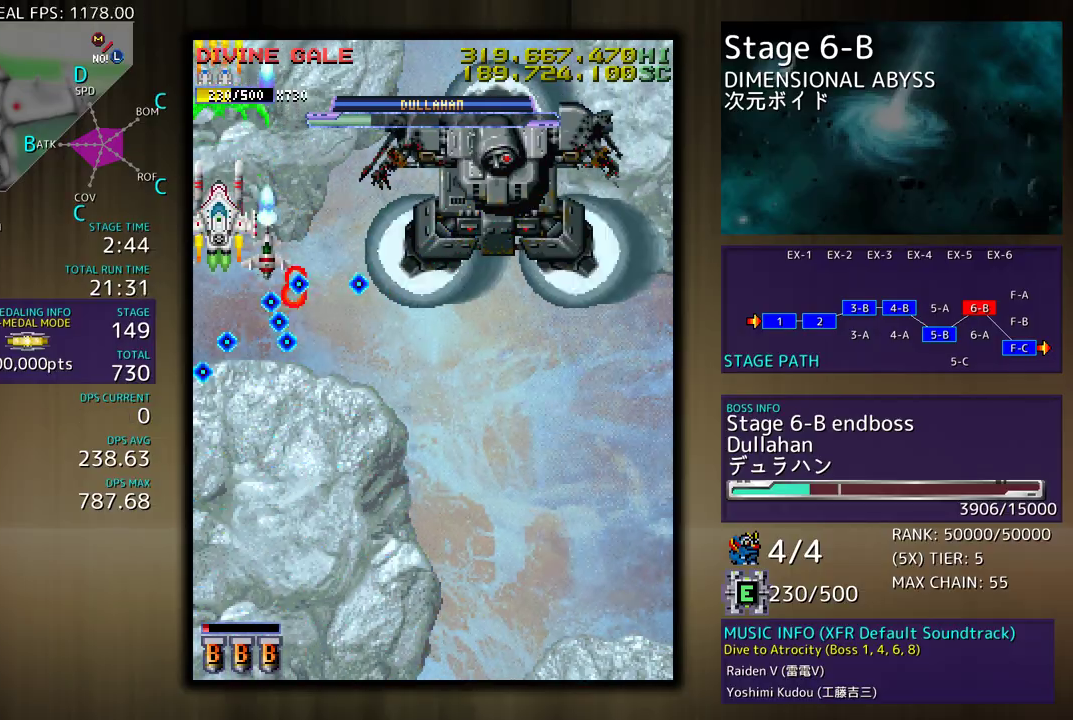
{"buttons": ["DPAD_DOWN", "DPAD_RIGHT"], "events": [[83, "DPAD_UP", "down"], [150, "DPAD_RIGHT", "down"], [167, "DPAD_UP", "up"], [183, "DPAD_DOWN", "down"], [233, "DPAD_RIGHT", "up"], [350, "DPAD_RIGHT", "down"]]}
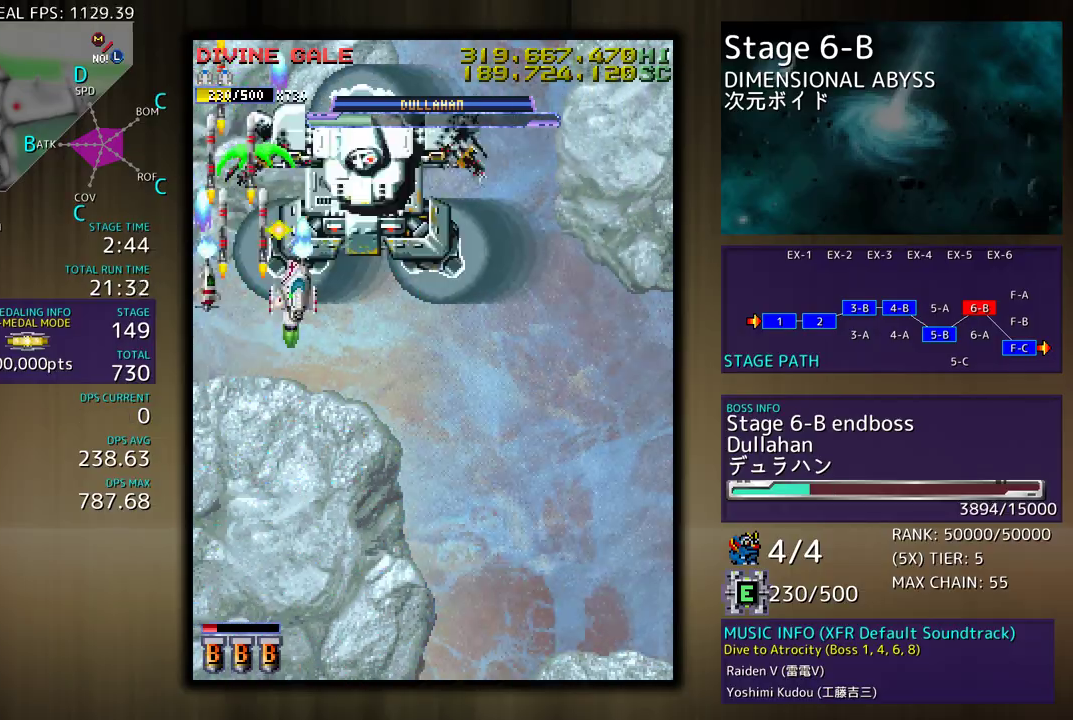
{"buttons": ["DPAD_DOWN", "DPAD_RIGHT"], "events": [[350, "DPAD_RIGHT", "up"], [367, "DPAD_DOWN", "up"], [433, "DPAD_DOWN", "down"], [450, "DPAD_RIGHT", "down"]]}
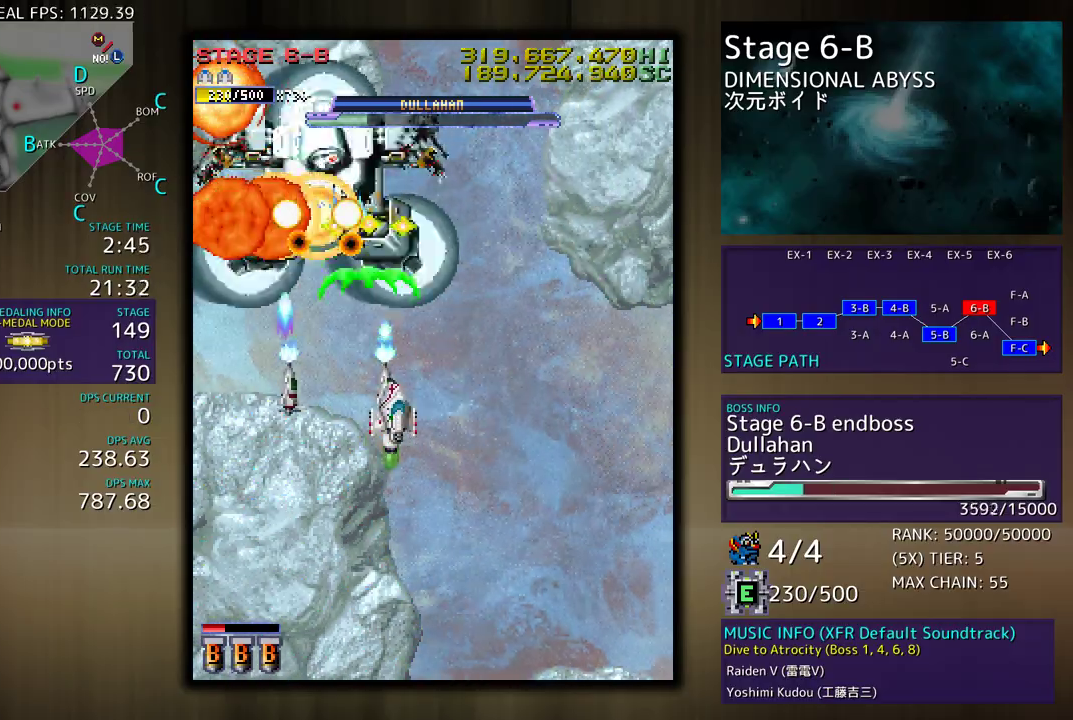
{"buttons": ["DPAD_RIGHT"], "events": [[200, "DPAD_DOWN", "up"], [217, "DPAD_RIGHT", "up"], [267, "DPAD_DOWN", "down"], [267, "DPAD_RIGHT", "down"], [500, "DPAD_DOWN", "up"]]}
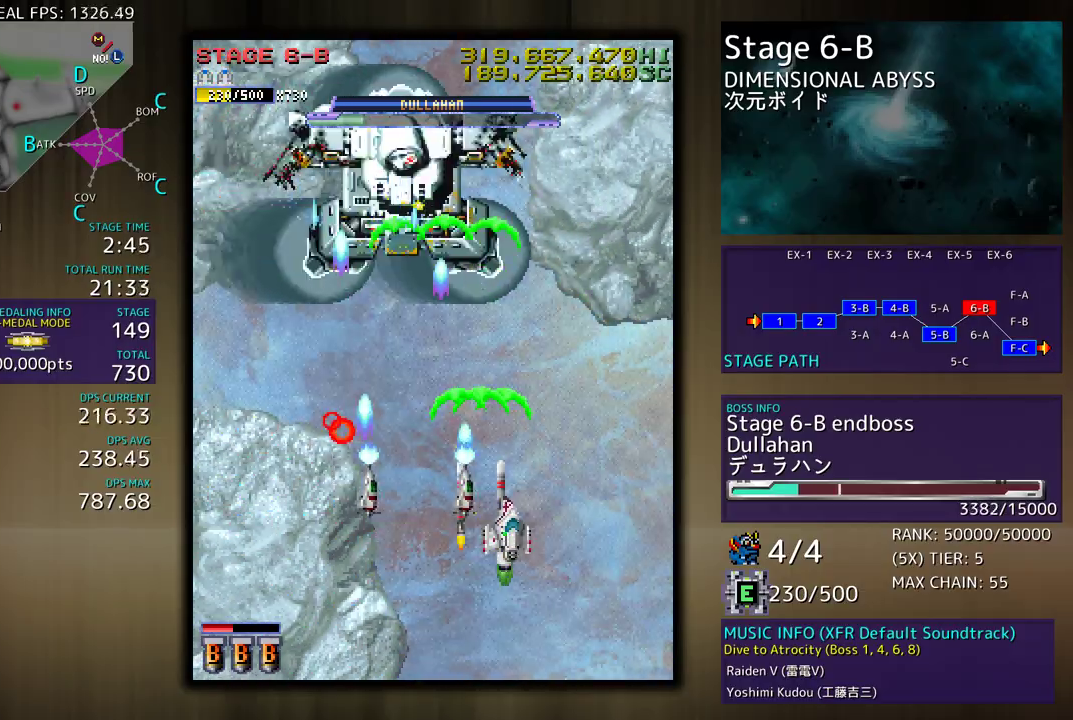
{"buttons": ["DPAD_LEFT"], "events": [[17, "DPAD_RIGHT", "up"], [117, "DPAD_RIGHT", "down"], [133, "DPAD_DOWN", "down"], [217, "DPAD_DOWN", "up"], [217, "DPAD_RIGHT", "up"], [300, "DPAD_DOWN", "down"], [317, "DPAD_RIGHT", "down"], [367, "DPAD_RIGHT", "up"], [433, "DPAD_DOWN", "up"], [433, "DPAD_LEFT", "down"]]}
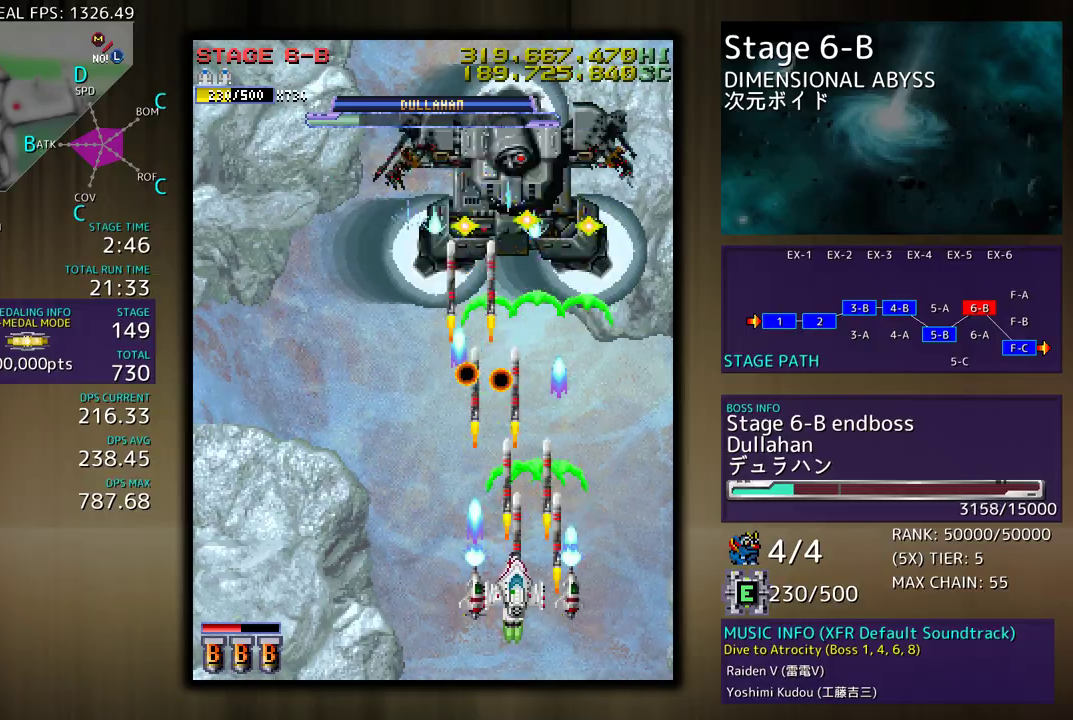
{"buttons": [], "events": [[50, "DPAD_LEFT", "up"], [100, "DPAD_LEFT", "down"], [117, "DPAD_DOWN", "down"], [150, "DPAD_DOWN", "up"], [250, "DPAD_LEFT", "up"], [317, "DPAD_UP", "down"], [433, "DPAD_UP", "up"]]}
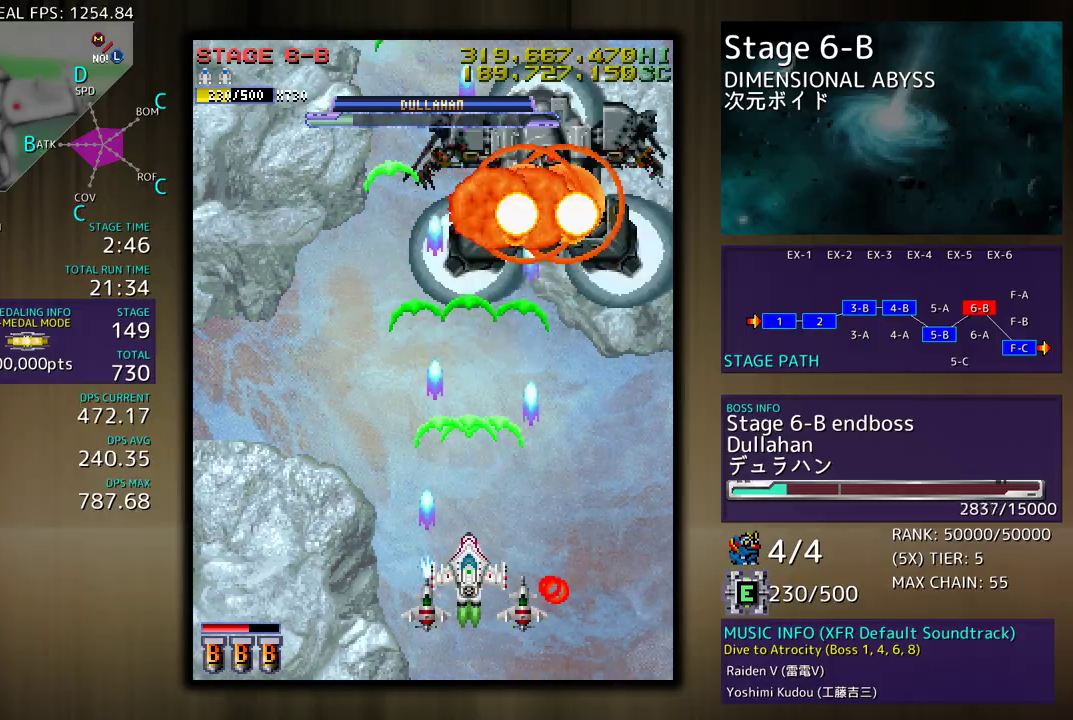
{"buttons": [], "events": [[17, "DPAD_LEFT", "down"], [33, "DPAD_UP", "down"], [133, "DPAD_UP", "up"], [150, "DPAD_LEFT", "up"], [217, "DPAD_LEFT", "down"], [333, "DPAD_LEFT", "up"], [400, "DPAD_DOWN", "down"], [400, "DPAD_LEFT", "down"], [450, "DPAD_DOWN", "up"], [500, "DPAD_LEFT", "up"]]}
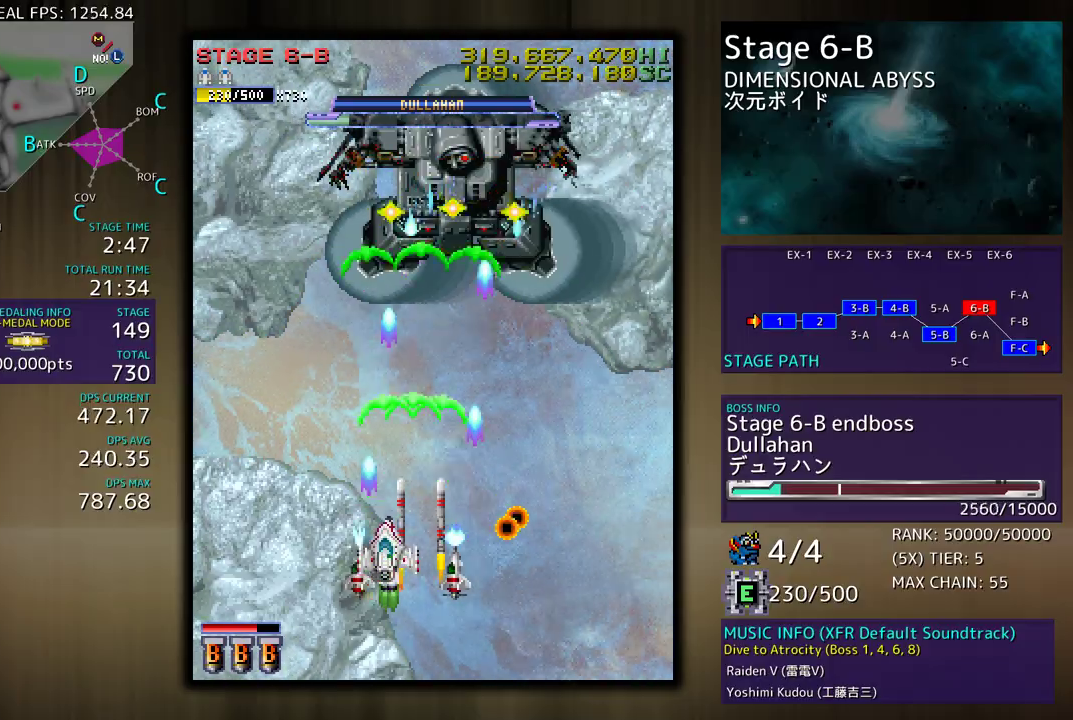
{"buttons": ["DPAD_DOWN"], "events": [[67, "DPAD_DOWN", "down"], [67, "DPAD_LEFT", "down"], [83, "DPAD_DOWN", "up"], [167, "DPAD_LEFT", "up"], [217, "DPAD_LEFT", "down"], [333, "DPAD_LEFT", "up"], [400, "DPAD_DOWN", "down"]]}
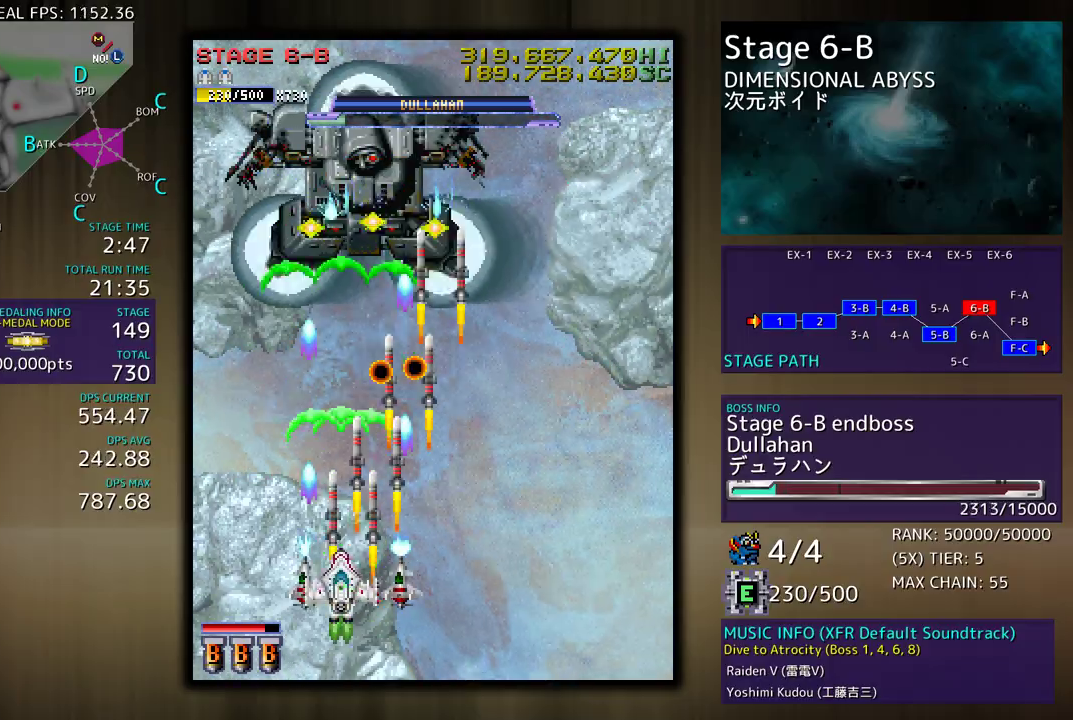
{"buttons": [], "events": [[33, "DPAD_RIGHT", "down"], [317, "DPAD_DOWN", "up"], [333, "DPAD_UP", "down"], [383, "DPAD_RIGHT", "up"], [450, "DPAD_UP", "up"]]}
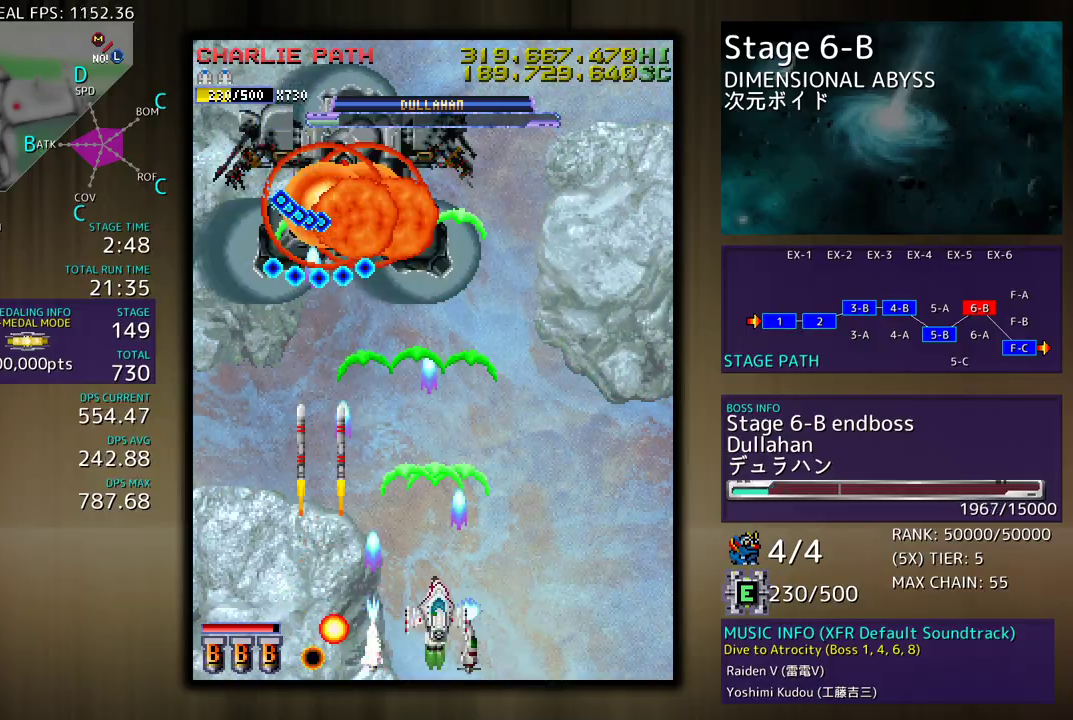
{"buttons": [], "events": [[50, "DPAD_RIGHT", "down"], [167, "DPAD_RIGHT", "up"], [250, "DPAD_DOWN", "down"], [250, "DPAD_RIGHT", "down"], [417, "DPAD_DOWN", "up"], [417, "DPAD_RIGHT", "up"]]}
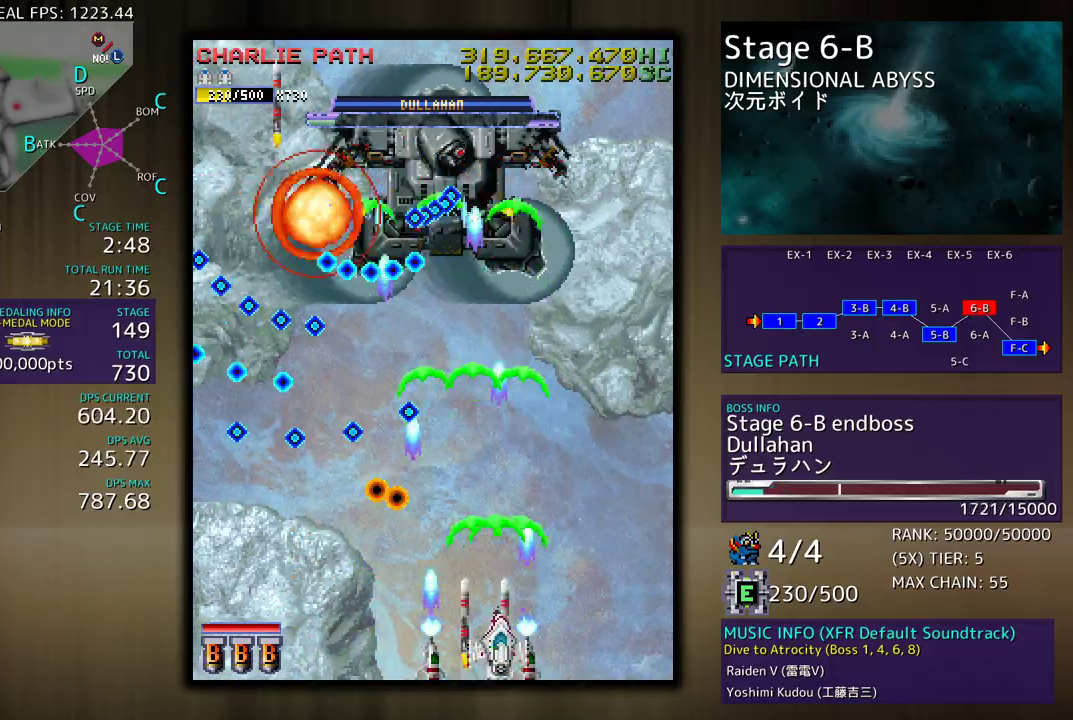
{"buttons": ["DPAD_RIGHT"], "events": [[17, "DPAD_RIGHT", "down"], [133, "DPAD_DOWN", "down"], [133, "DPAD_RIGHT", "up"], [150, "DPAD_DOWN", "up"], [267, "DPAD_RIGHT", "down"], [333, "DPAD_DOWN", "down"], [350, "DPAD_DOWN", "up"], [350, "DPAD_RIGHT", "up"], [450, "DPAD_RIGHT", "down"]]}
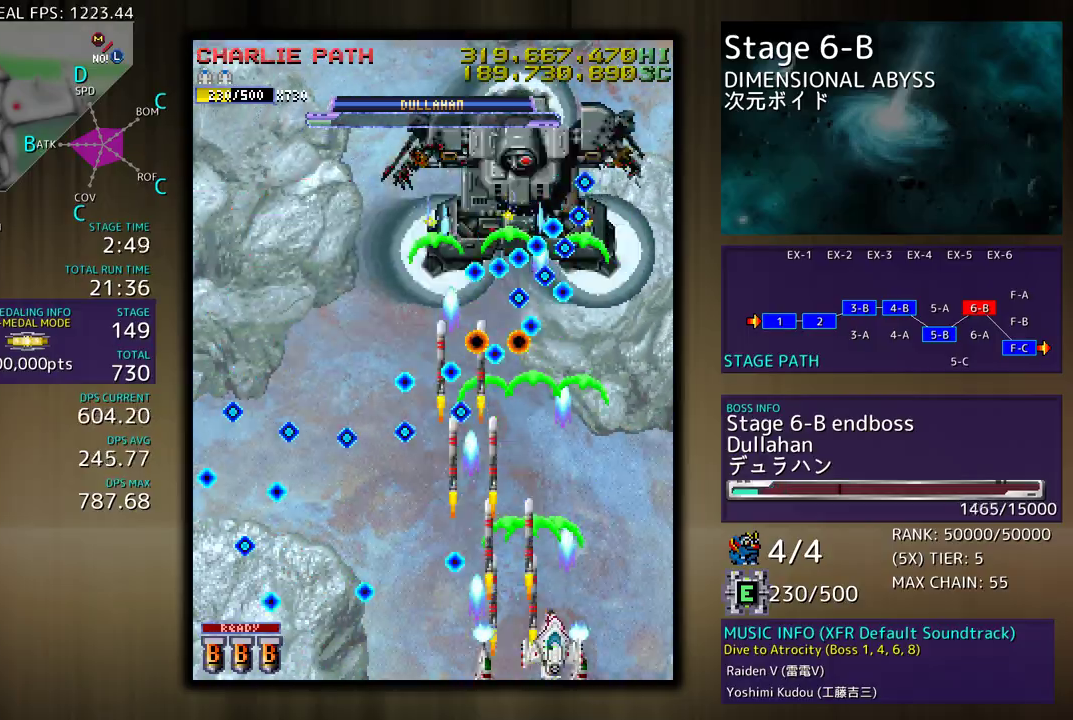
{"buttons": ["DPAD_RIGHT"], "events": [[150, "DPAD_RIGHT", "up"], [233, "DPAD_RIGHT", "down"], [383, "DPAD_RIGHT", "up"], [500, "DPAD_RIGHT", "down"]]}
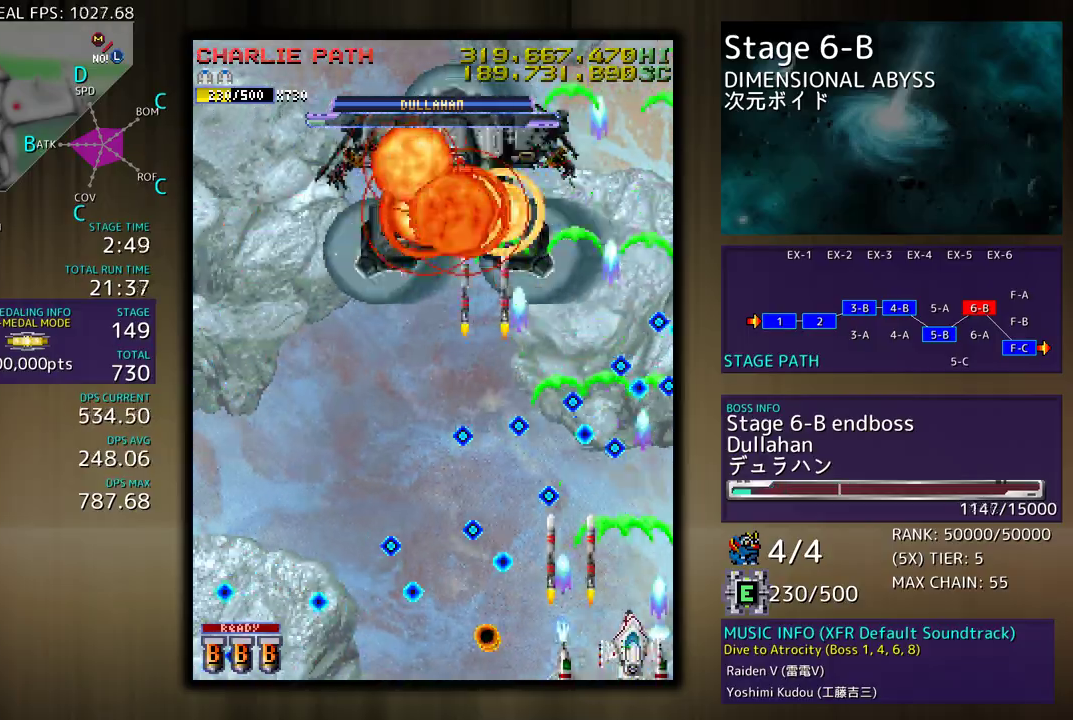
{"buttons": [], "events": [[83, "DPAD_RIGHT", "up"], [300, "DPAD_RIGHT", "down"], [417, "DPAD_RIGHT", "up"]]}